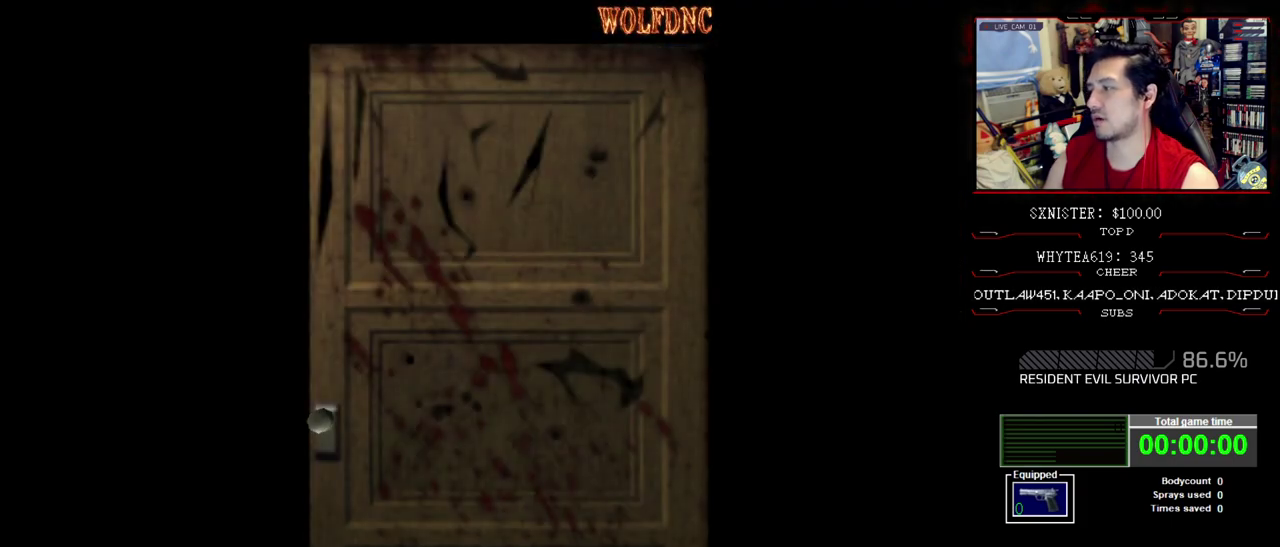
Gameplay with a controller (PlayStation layout); each line is a JSON object with the inputs held at the frame after it. "events" lists button and stick changes between this image and that frame as [ms after this image, input, new state], when the widget could be followed in between. Not read: L3 R3.
{"buttons": ["SQUARE", "DPAD_UP", "DPAD_LEFT"], "events": [[117, "SELECT", "down"], [167, "SELECT", "up"]]}
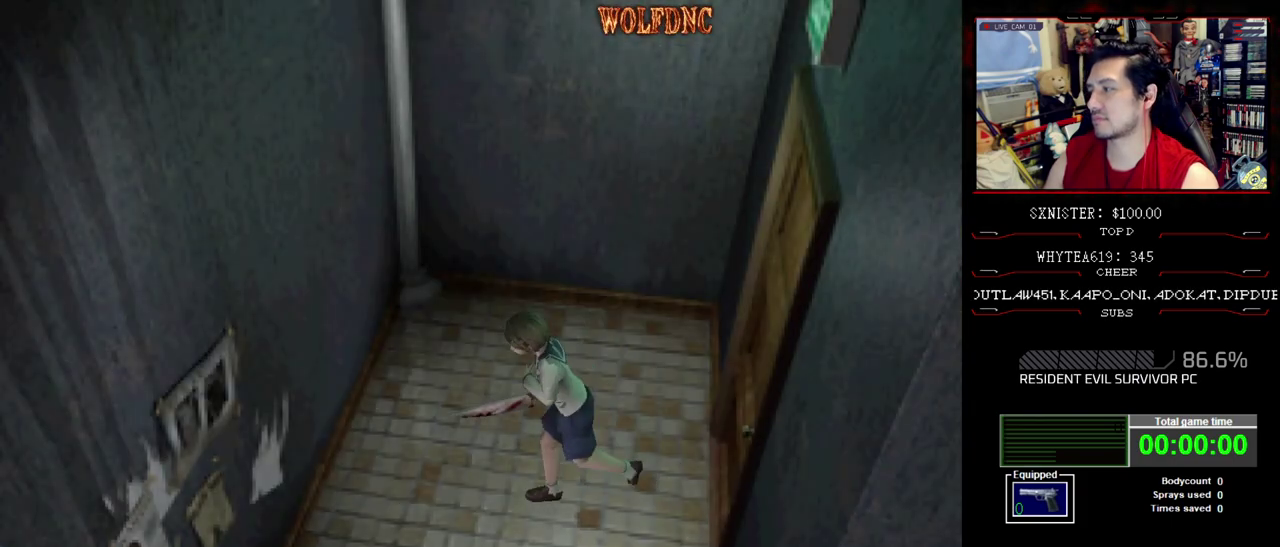
{"buttons": ["SQUARE", "DPAD_UP", "DPAD_LEFT"], "events": []}
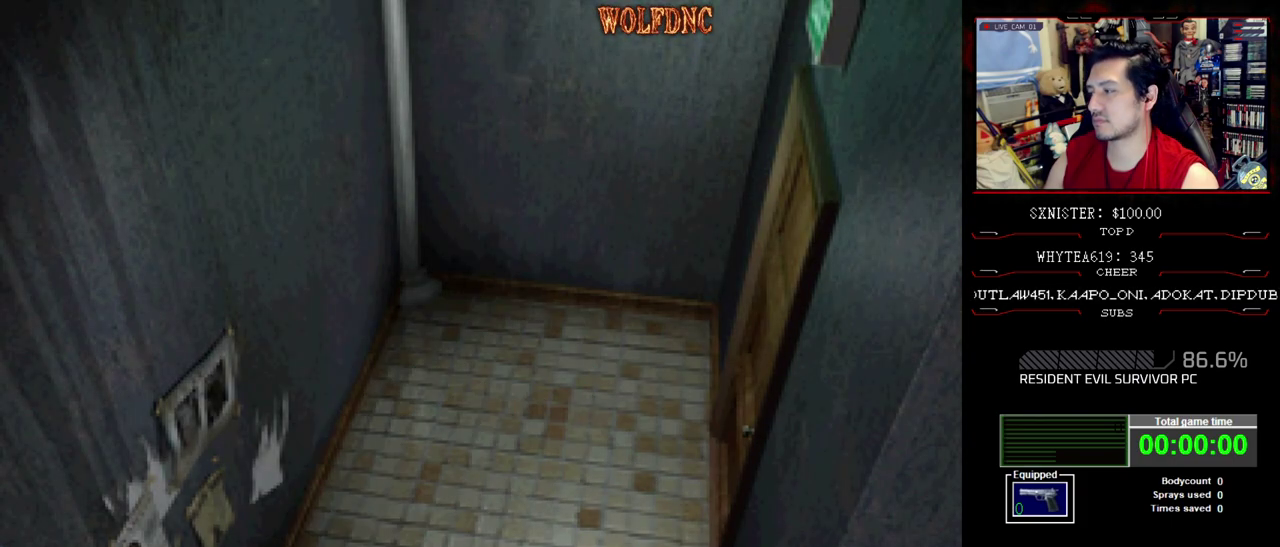
{"buttons": ["SQUARE", "DPAD_UP"], "events": [[50, "DPAD_LEFT", "up"]]}
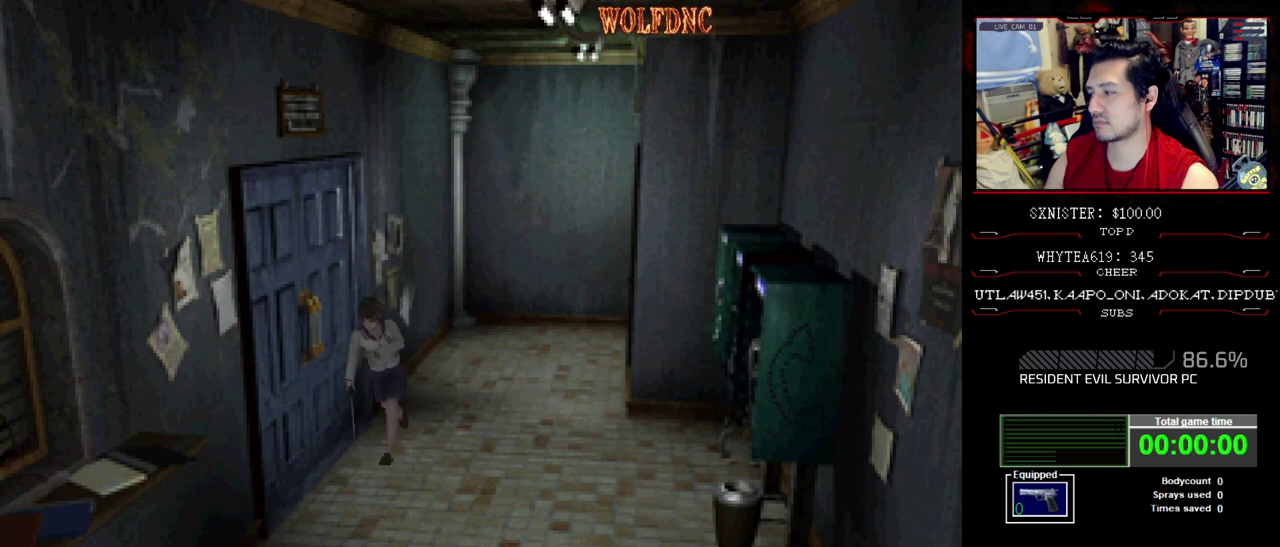
{"buttons": ["SQUARE", "DPAD_UP"], "events": []}
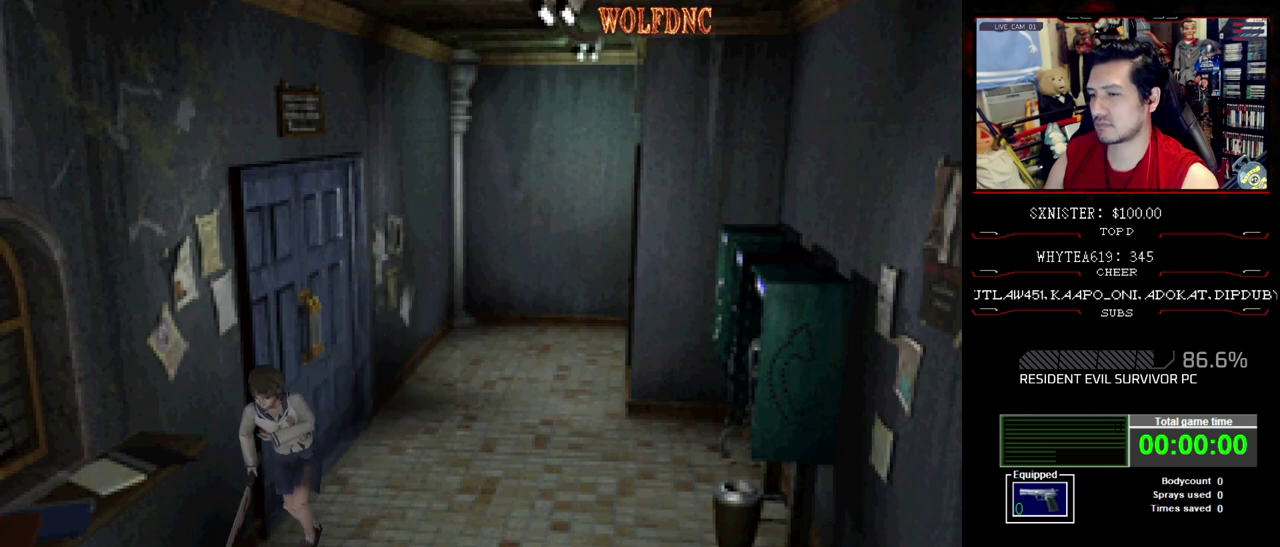
{"buttons": ["SQUARE", "DPAD_UP"], "events": []}
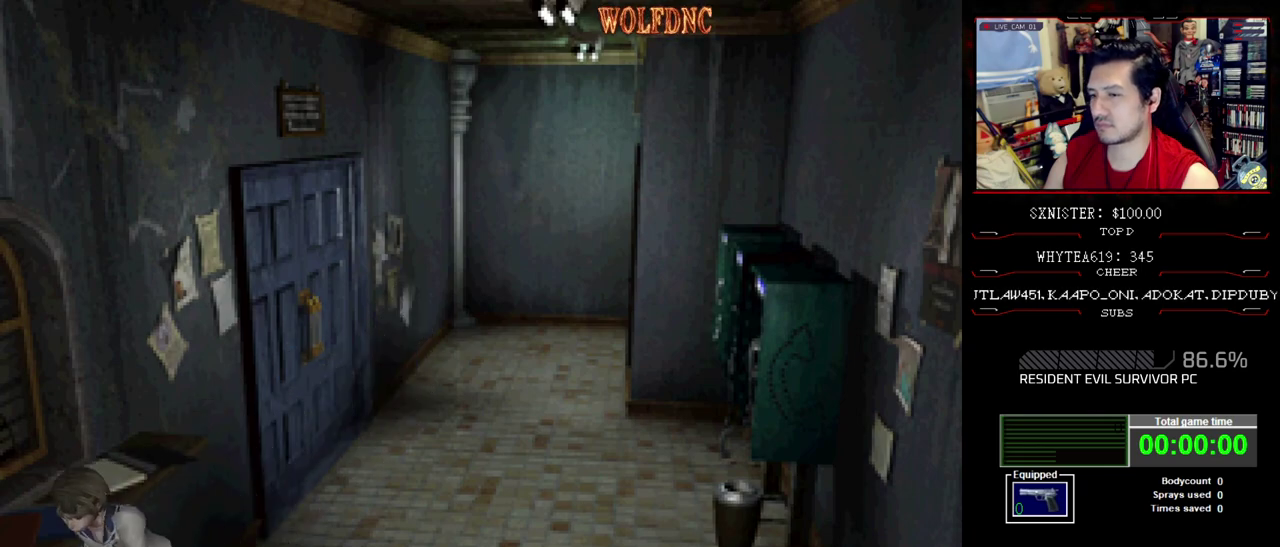
{"buttons": ["SQUARE", "DPAD_UP"], "events": [[50, "DPAD_UP", "up"], [100, "SQUARE", "up"], [150, "DPAD_DOWN", "down"], [233, "SQUARE", "down"], [283, "DPAD_DOWN", "up"], [333, "SQUARE", "up"], [417, "DPAD_UP", "down"], [417, "SQUARE", "down"]]}
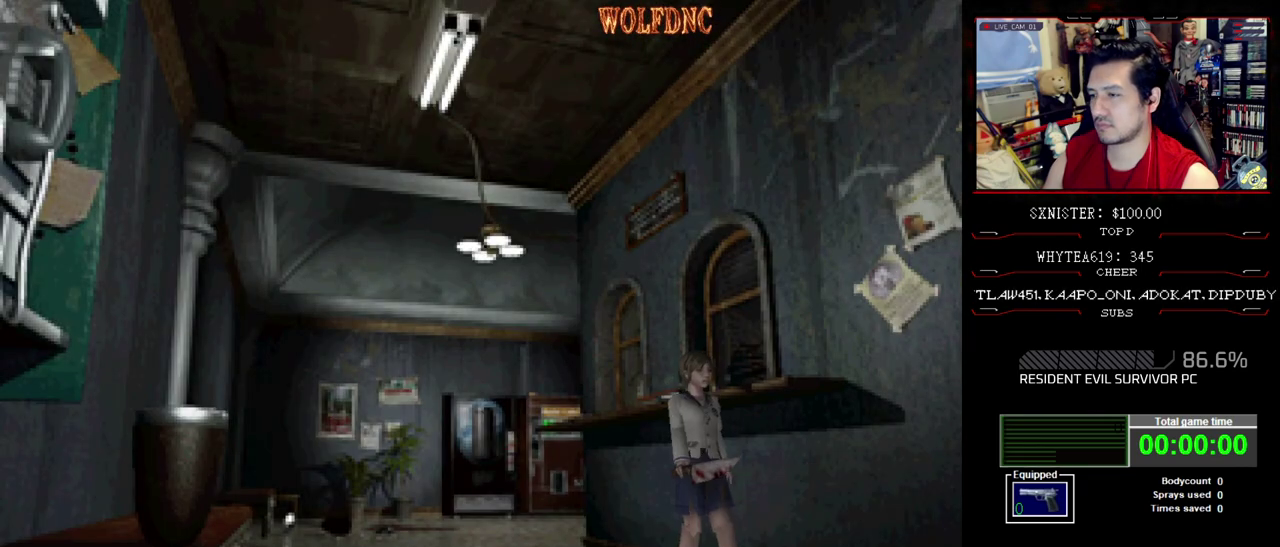
{"buttons": ["SQUARE", "DPAD_UP", "DPAD_LEFT"], "events": [[400, "DPAD_LEFT", "down"]]}
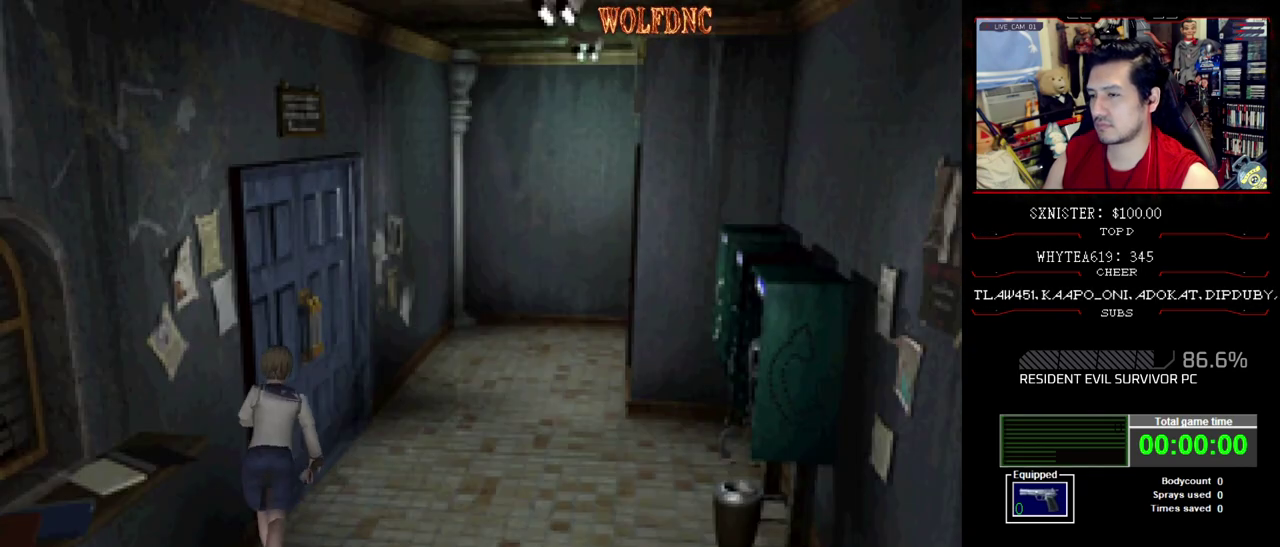
{"buttons": [], "events": [[217, "DPAD_LEFT", "up"], [317, "CROSS", "down"], [317, "DPAD_LEFT", "down"], [500, "CROSS", "up"], [500, "DPAD_LEFT", "up"], [500, "DPAD_UP", "up"], [500, "SQUARE", "up"]]}
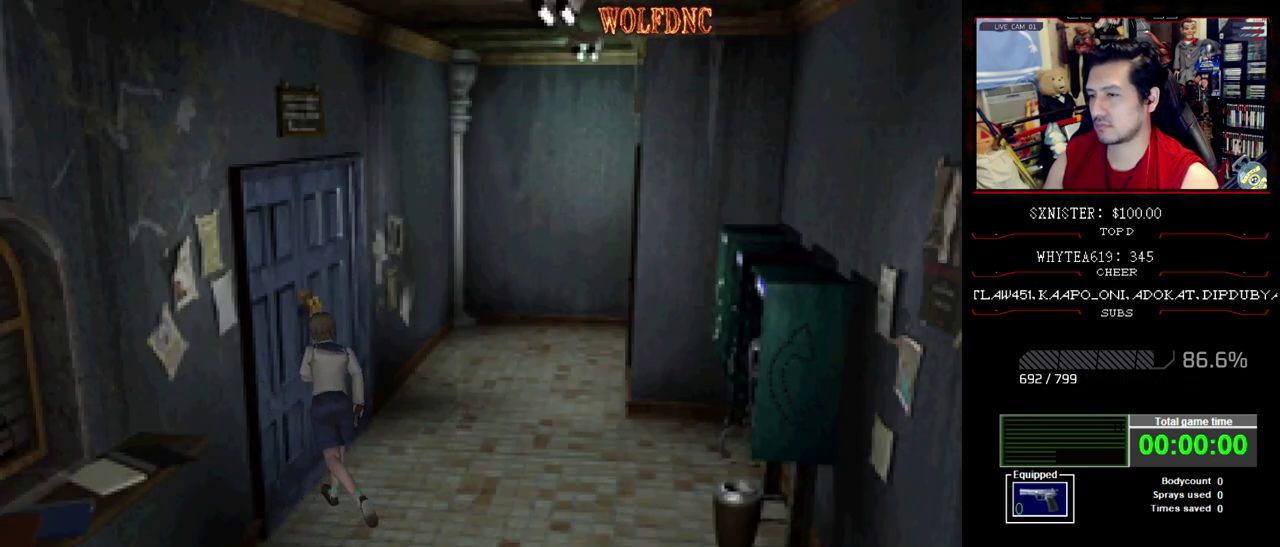
{"buttons": [], "events": [[383, "CROSS", "down"], [467, "CROSS", "up"]]}
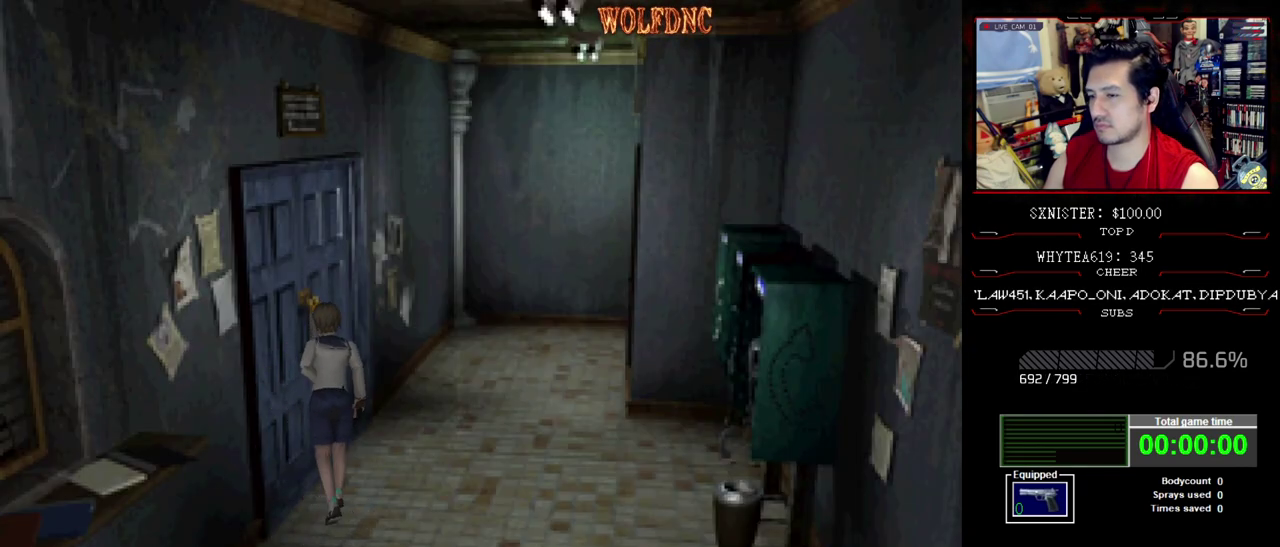
{"buttons": ["SQUARE", "DPAD_UP", "DPAD_RIGHT"], "events": [[17, "DPAD_RIGHT", "down"], [117, "DPAD_DOWN", "down"], [200, "SQUARE", "down"], [300, "DPAD_DOWN", "up"], [350, "SQUARE", "up"], [400, "DPAD_UP", "down"], [433, "SQUARE", "down"]]}
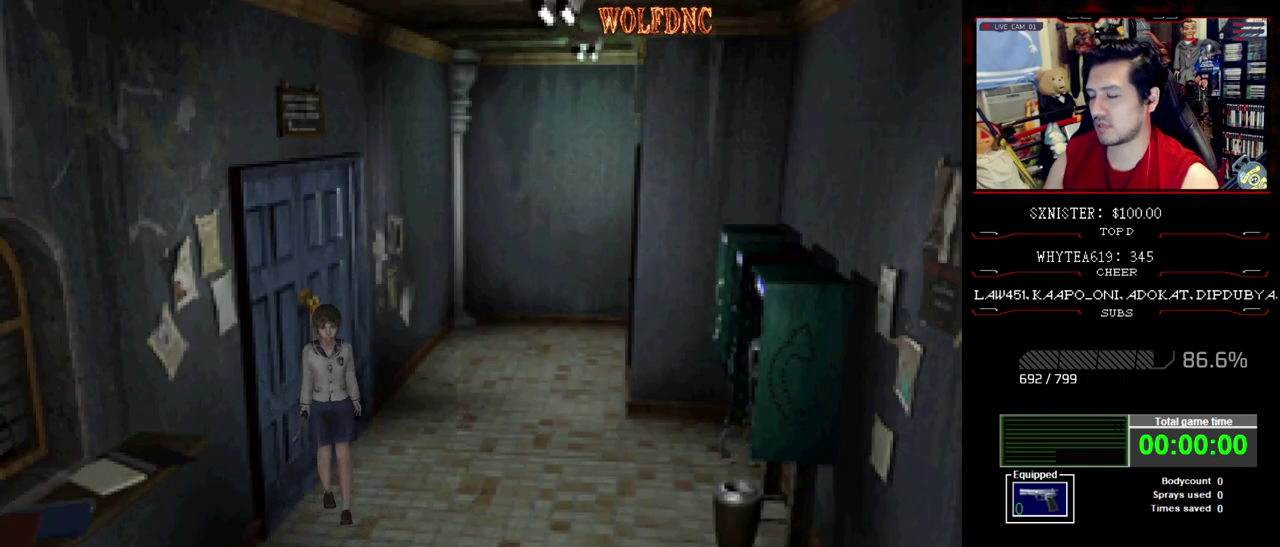
{"buttons": ["SQUARE", "DPAD_UP"], "events": [[317, "DPAD_RIGHT", "up"]]}
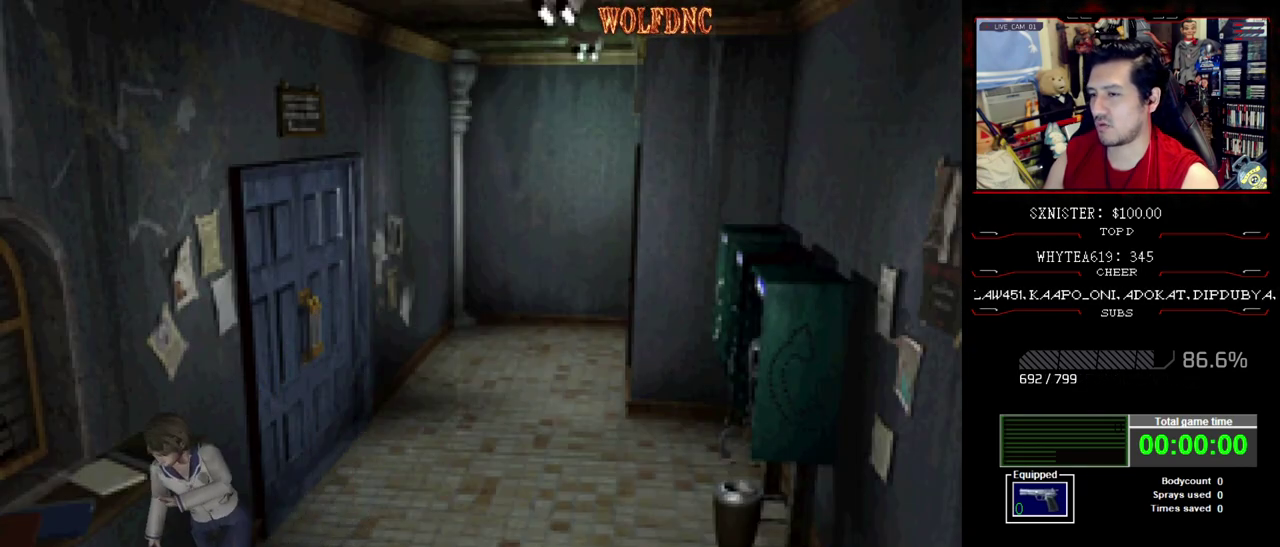
{"buttons": ["SQUARE", "DPAD_UP"], "events": []}
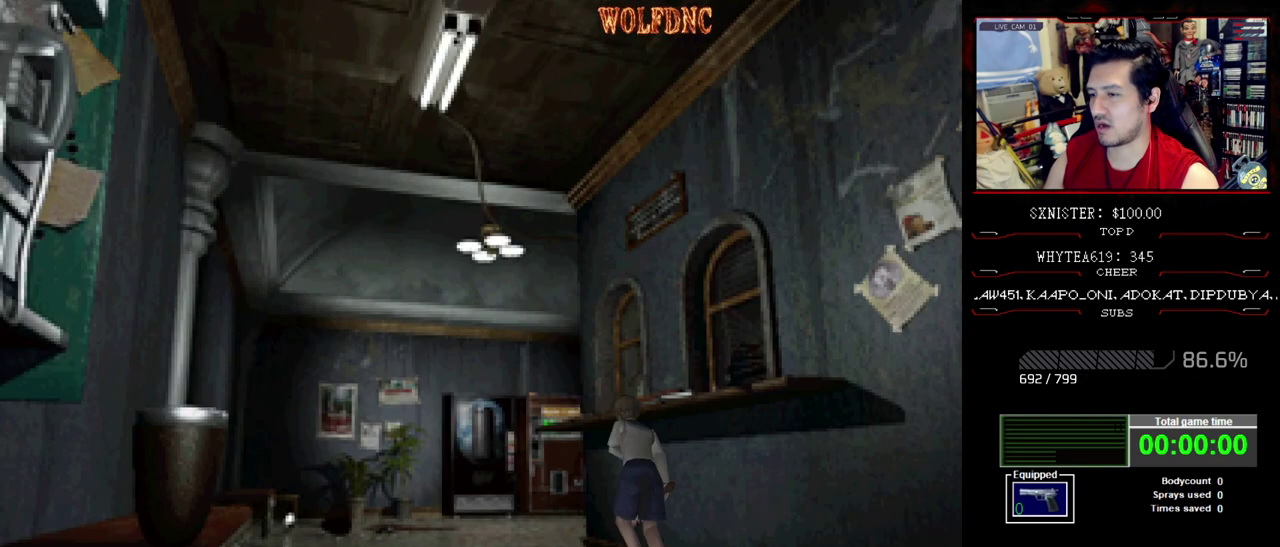
{"buttons": ["SQUARE", "DPAD_UP", "DPAD_RIGHT"], "events": [[483, "DPAD_RIGHT", "down"]]}
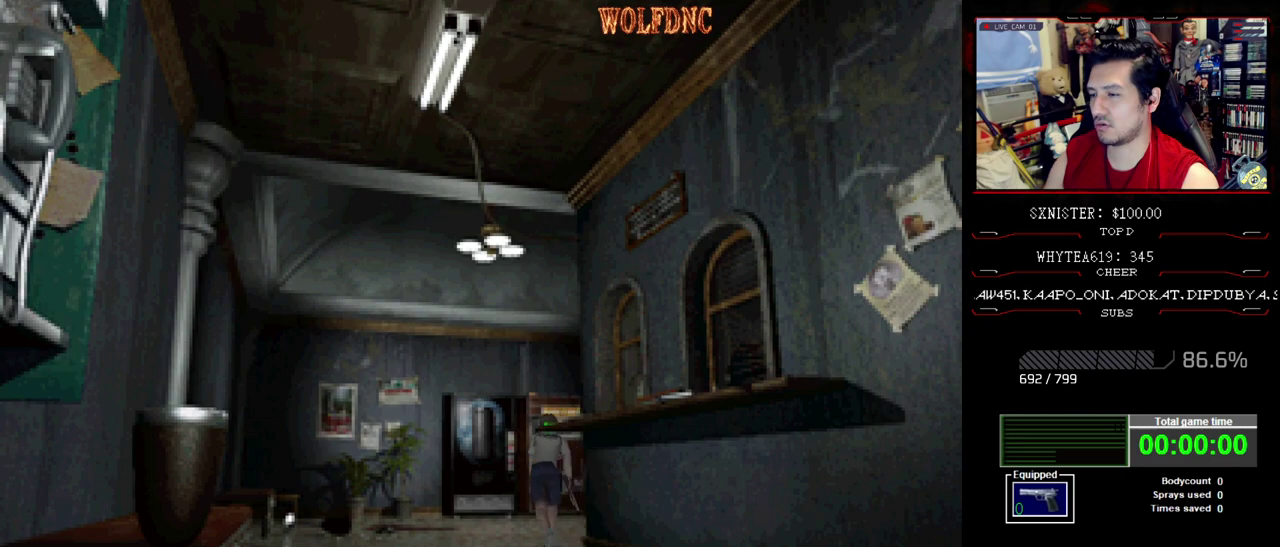
{"buttons": ["SQUARE", "DPAD_UP", "DPAD_RIGHT"], "events": []}
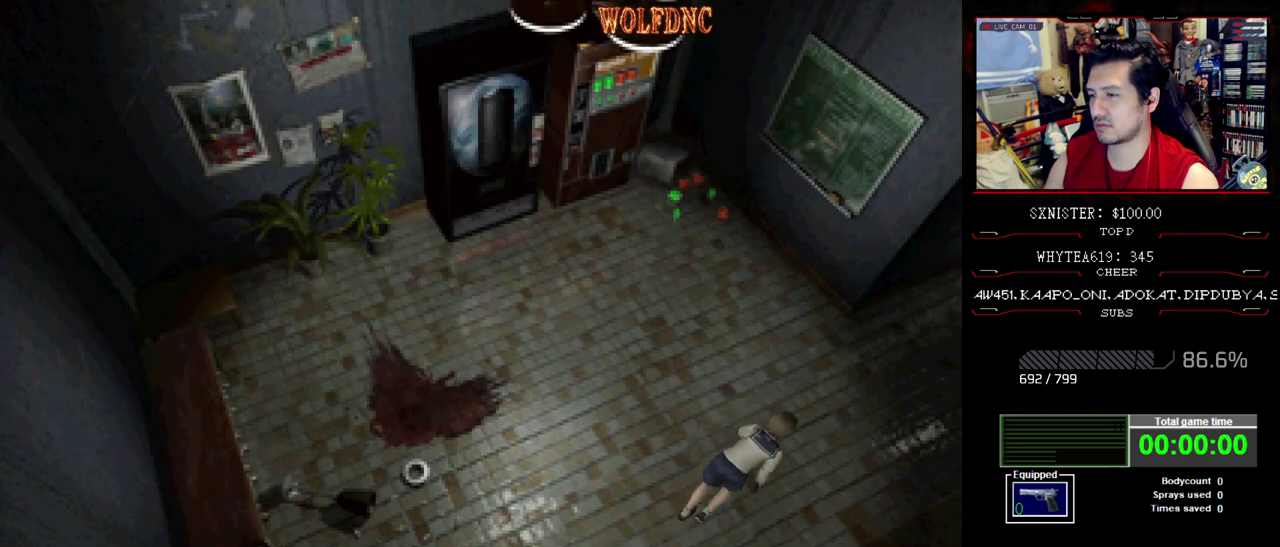
{"buttons": ["SQUARE", "DPAD_UP"], "events": [[50, "DPAD_RIGHT", "up"]]}
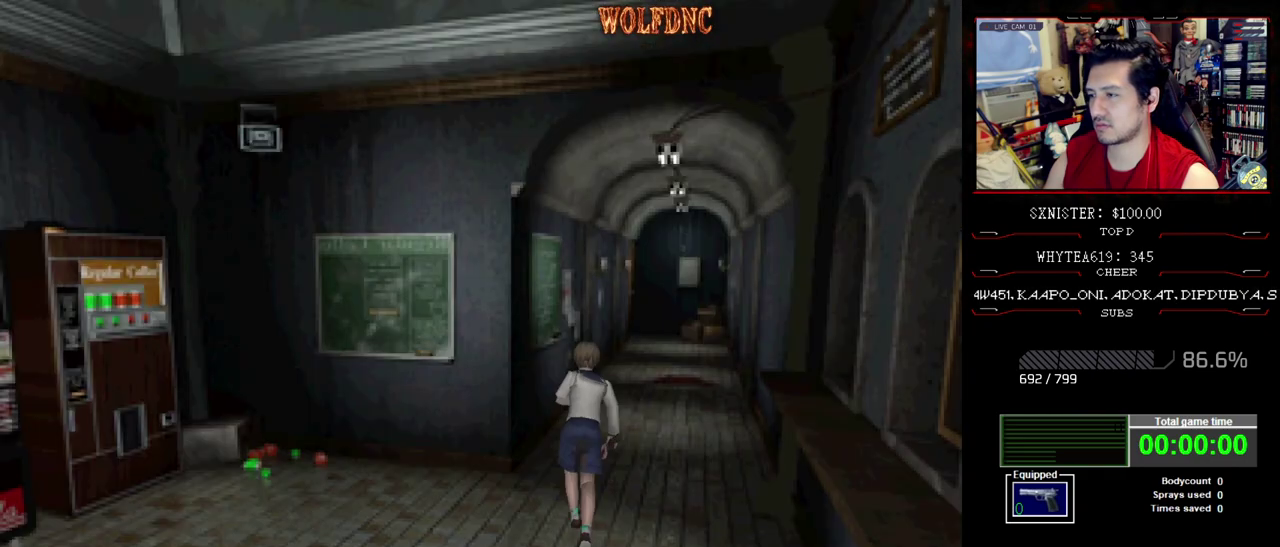
{"buttons": ["SQUARE", "DPAD_UP"], "events": []}
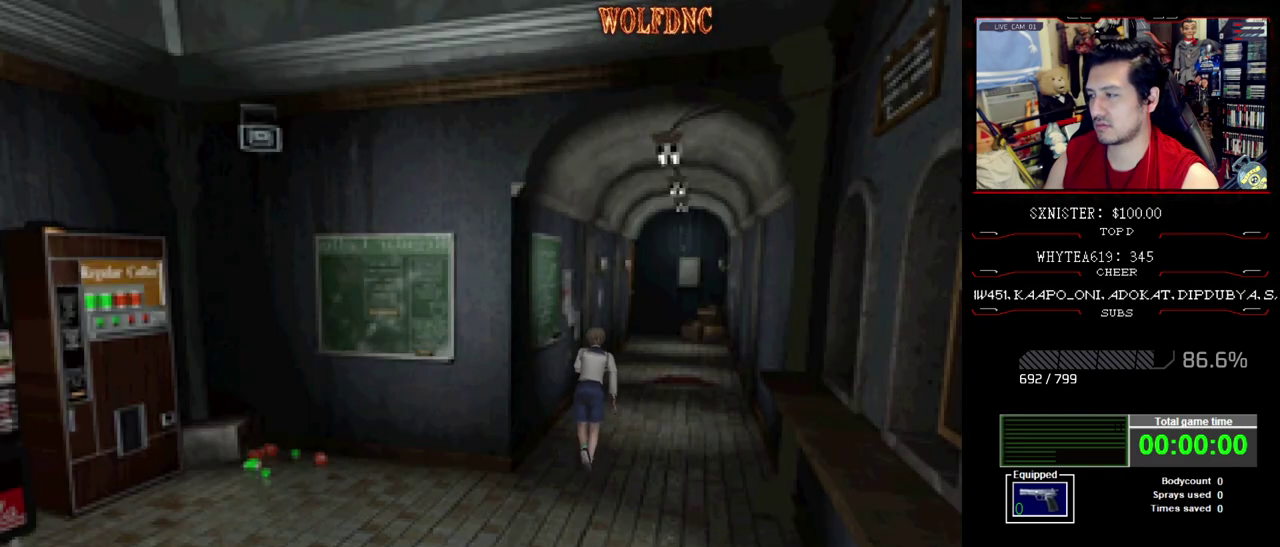
{"buttons": ["SQUARE", "DPAD_UP"], "events": []}
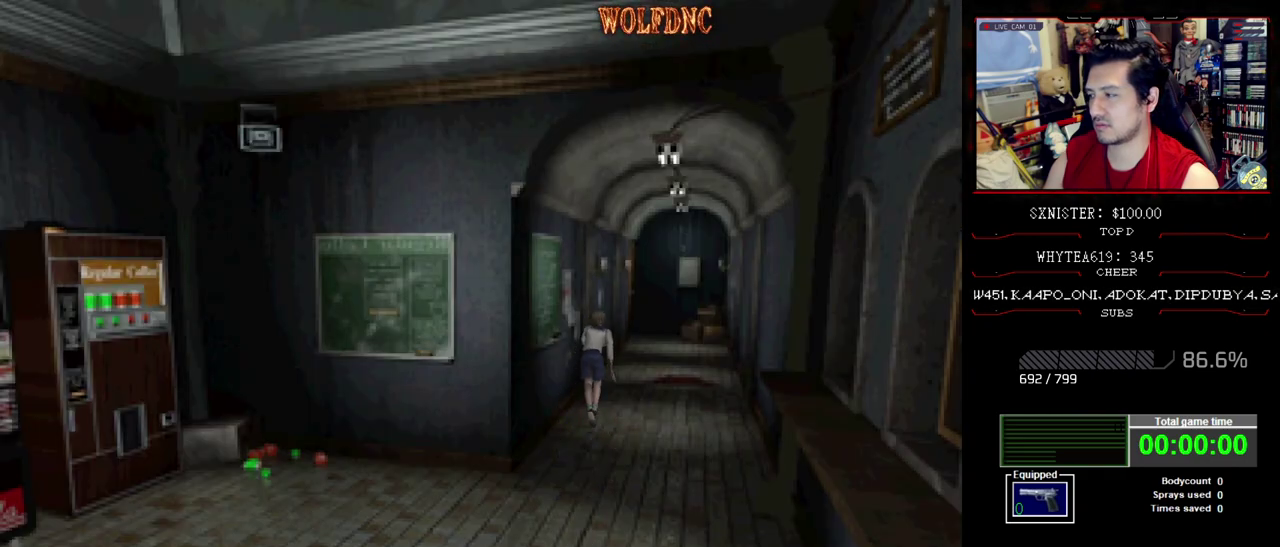
{"buttons": ["SQUARE", "DPAD_UP", "DPAD_RIGHT"], "events": [[467, "DPAD_RIGHT", "down"]]}
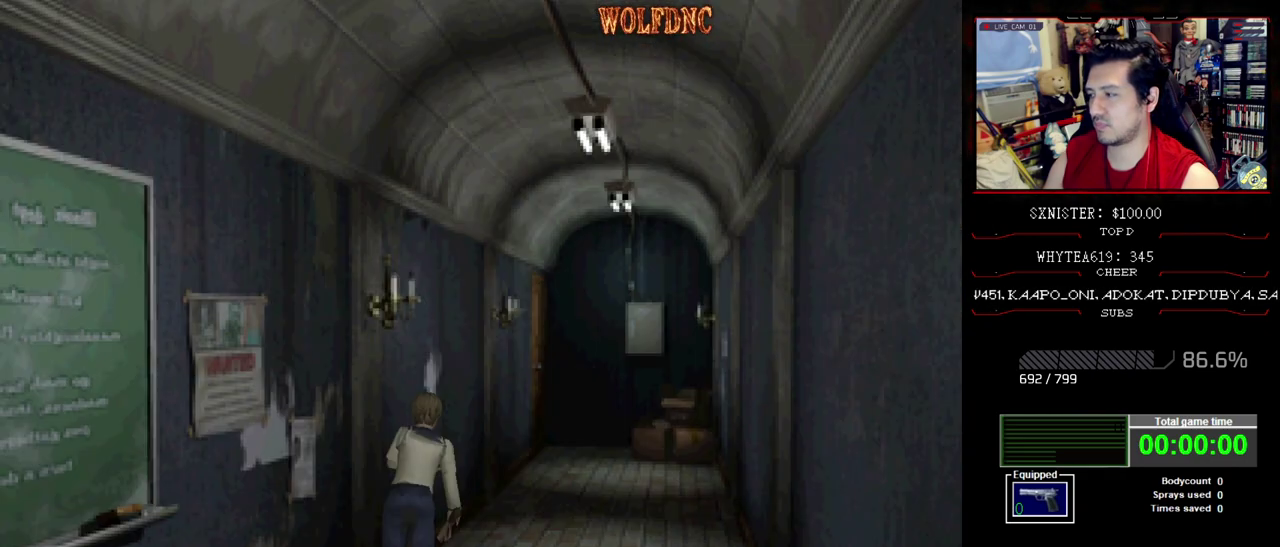
{"buttons": ["SQUARE", "DPAD_UP"], "events": [[67, "DPAD_RIGHT", "up"]]}
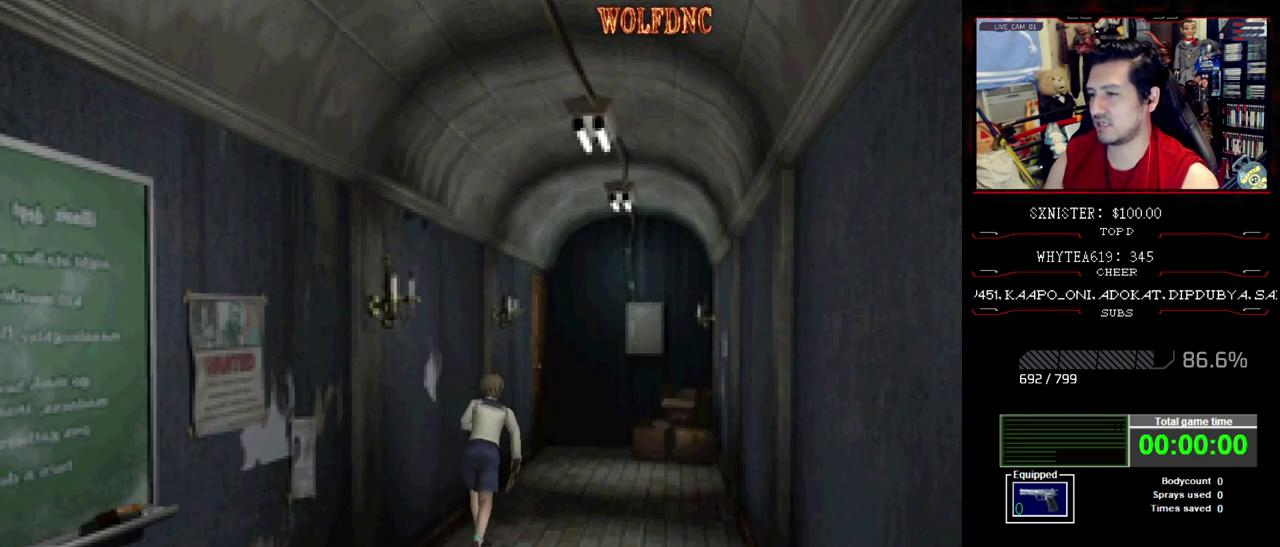
{"buttons": ["SQUARE", "DPAD_UP"], "events": []}
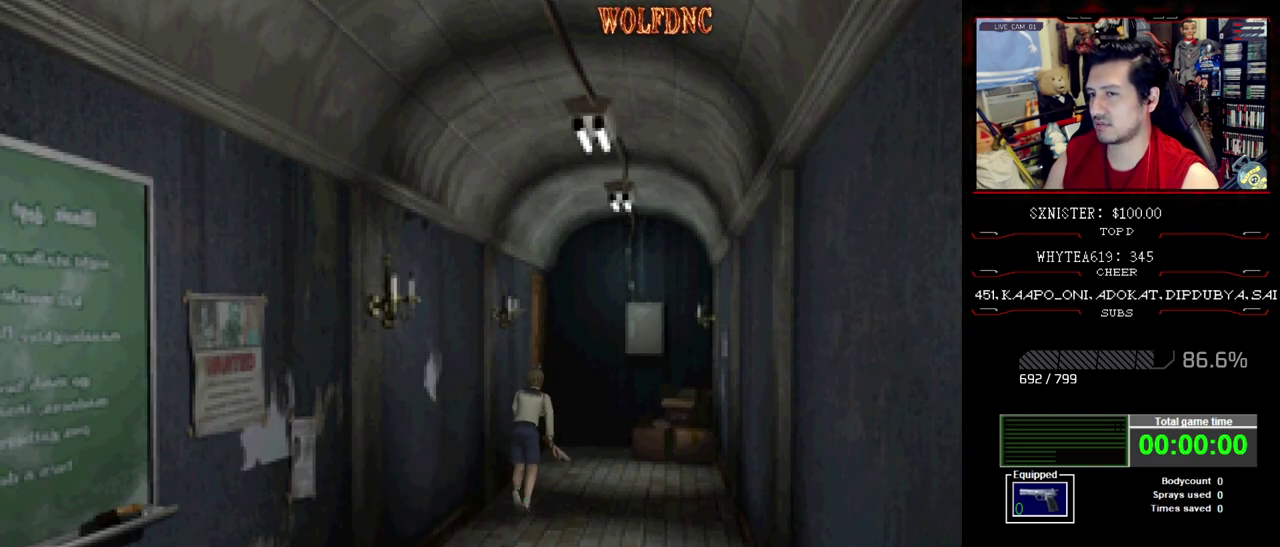
{"buttons": ["SQUARE", "DPAD_UP", "DPAD_LEFT"], "events": [[467, "DPAD_LEFT", "down"]]}
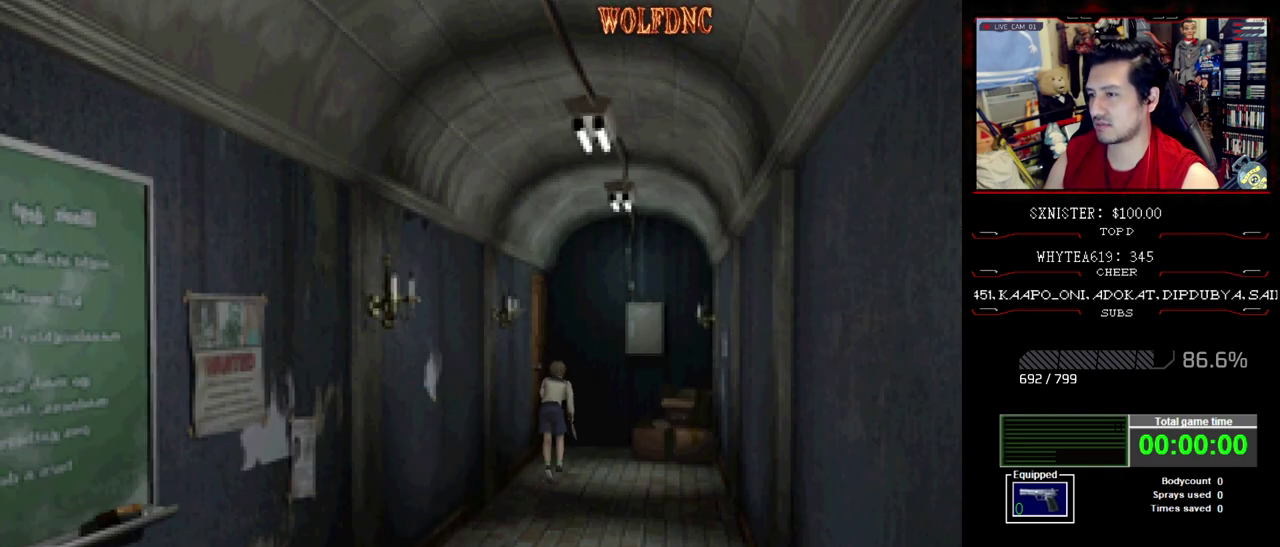
{"buttons": ["SQUARE", "DPAD_UP"], "events": [[150, "CROSS", "down"], [250, "DPAD_LEFT", "up"], [300, "CROSS", "up"]]}
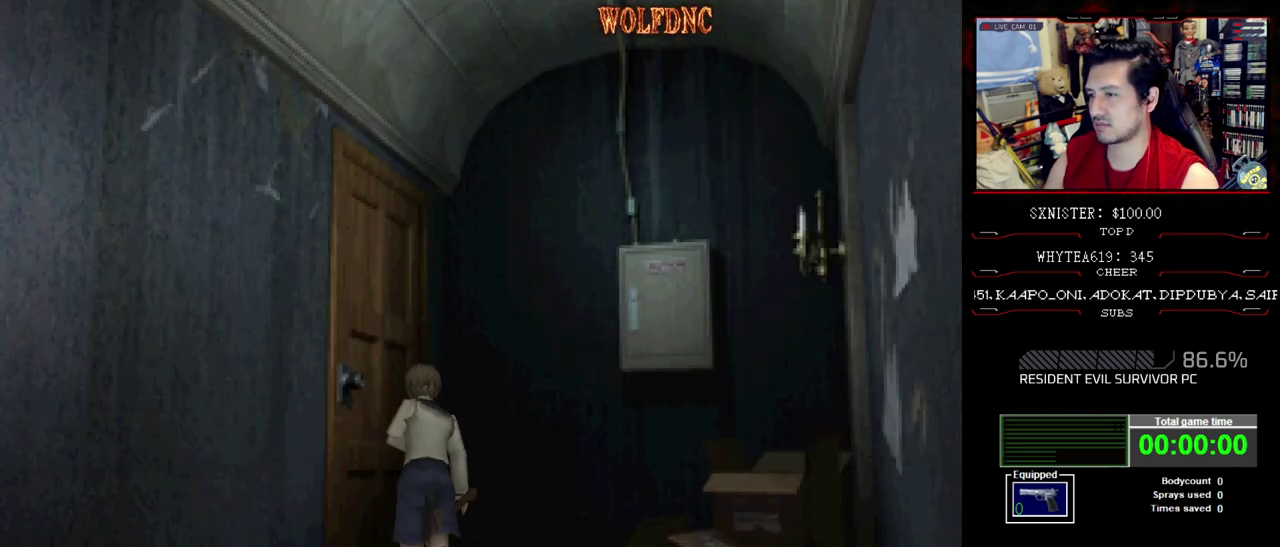
{"buttons": [], "events": [[83, "CROSS", "down"], [133, "DPAD_LEFT", "down"], [217, "CROSS", "up"], [217, "DPAD_UP", "up"], [267, "SQUARE", "up"], [400, "DPAD_LEFT", "up"]]}
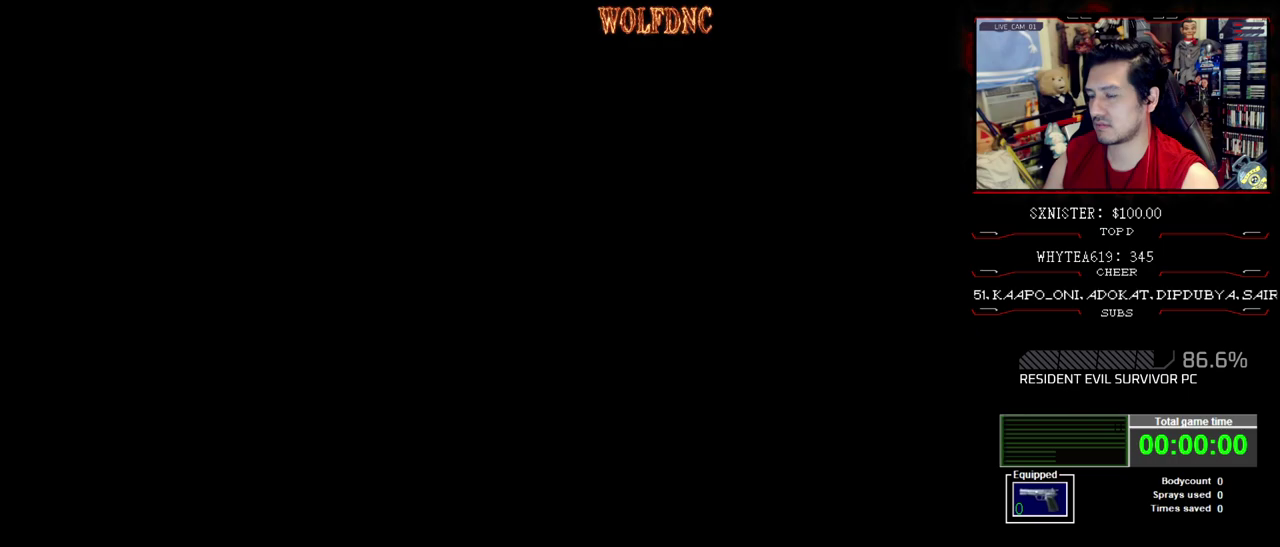
{"buttons": [], "events": []}
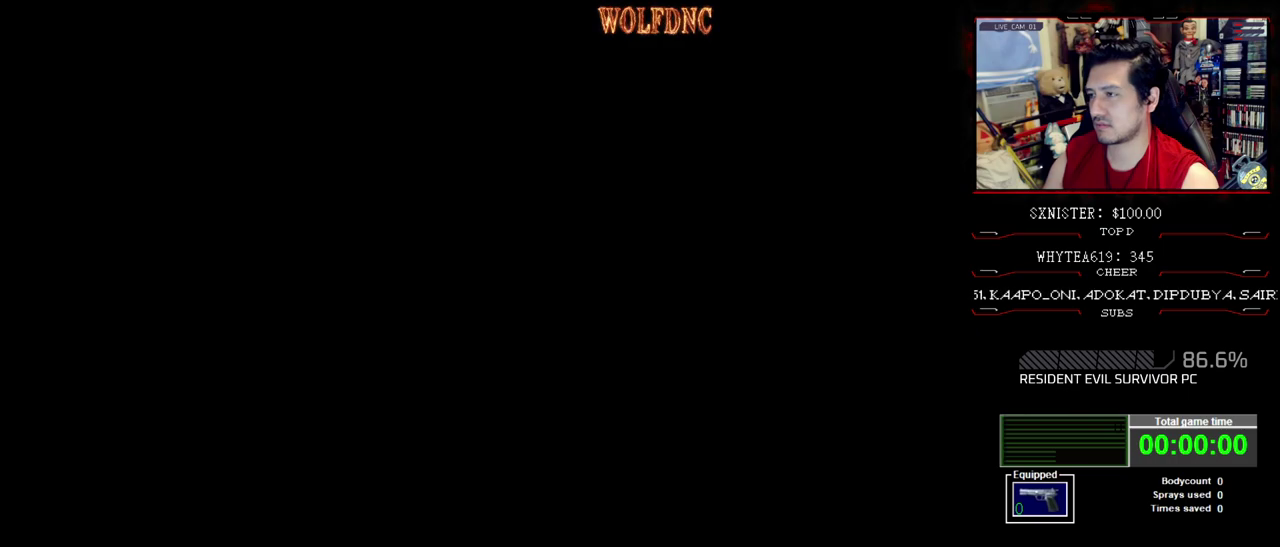
{"buttons": ["DPAD_UP"], "events": [[67, "DPAD_UP", "down"]]}
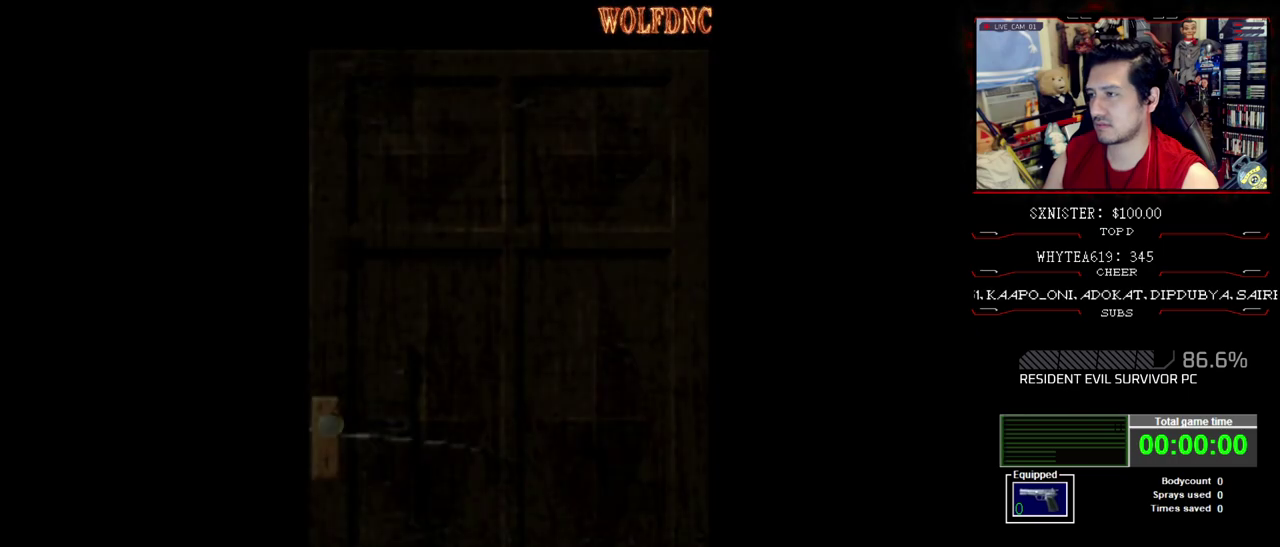
{"buttons": ["DPAD_UP"], "events": []}
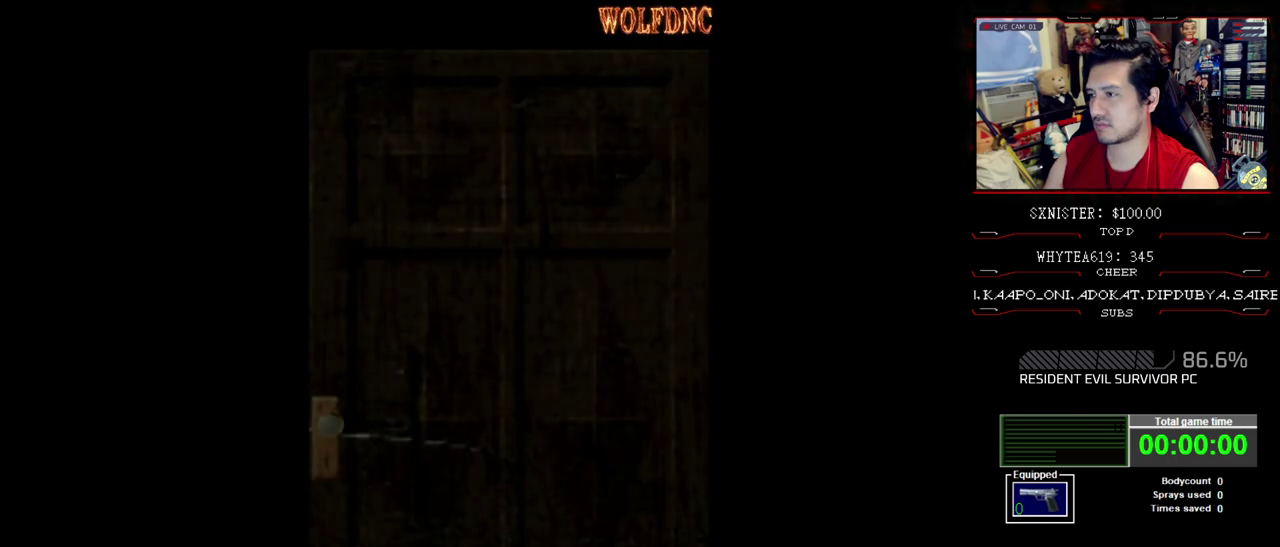
{"buttons": ["DPAD_UP"], "events": []}
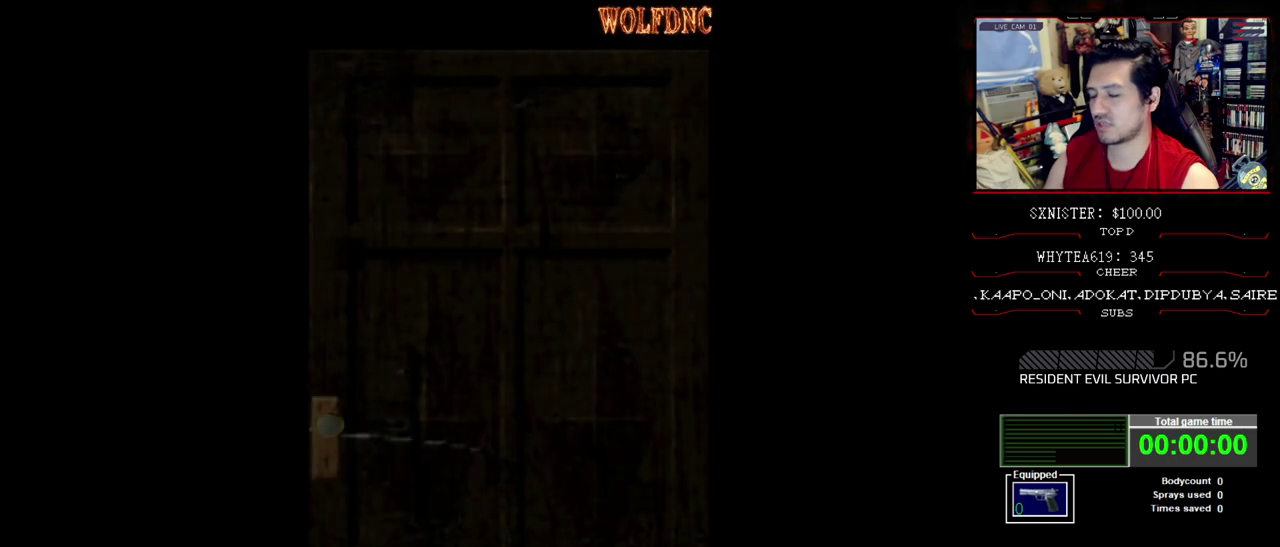
{"buttons": ["DPAD_UP"], "events": [[433, "SELECT", "down"], [483, "SELECT", "up"]]}